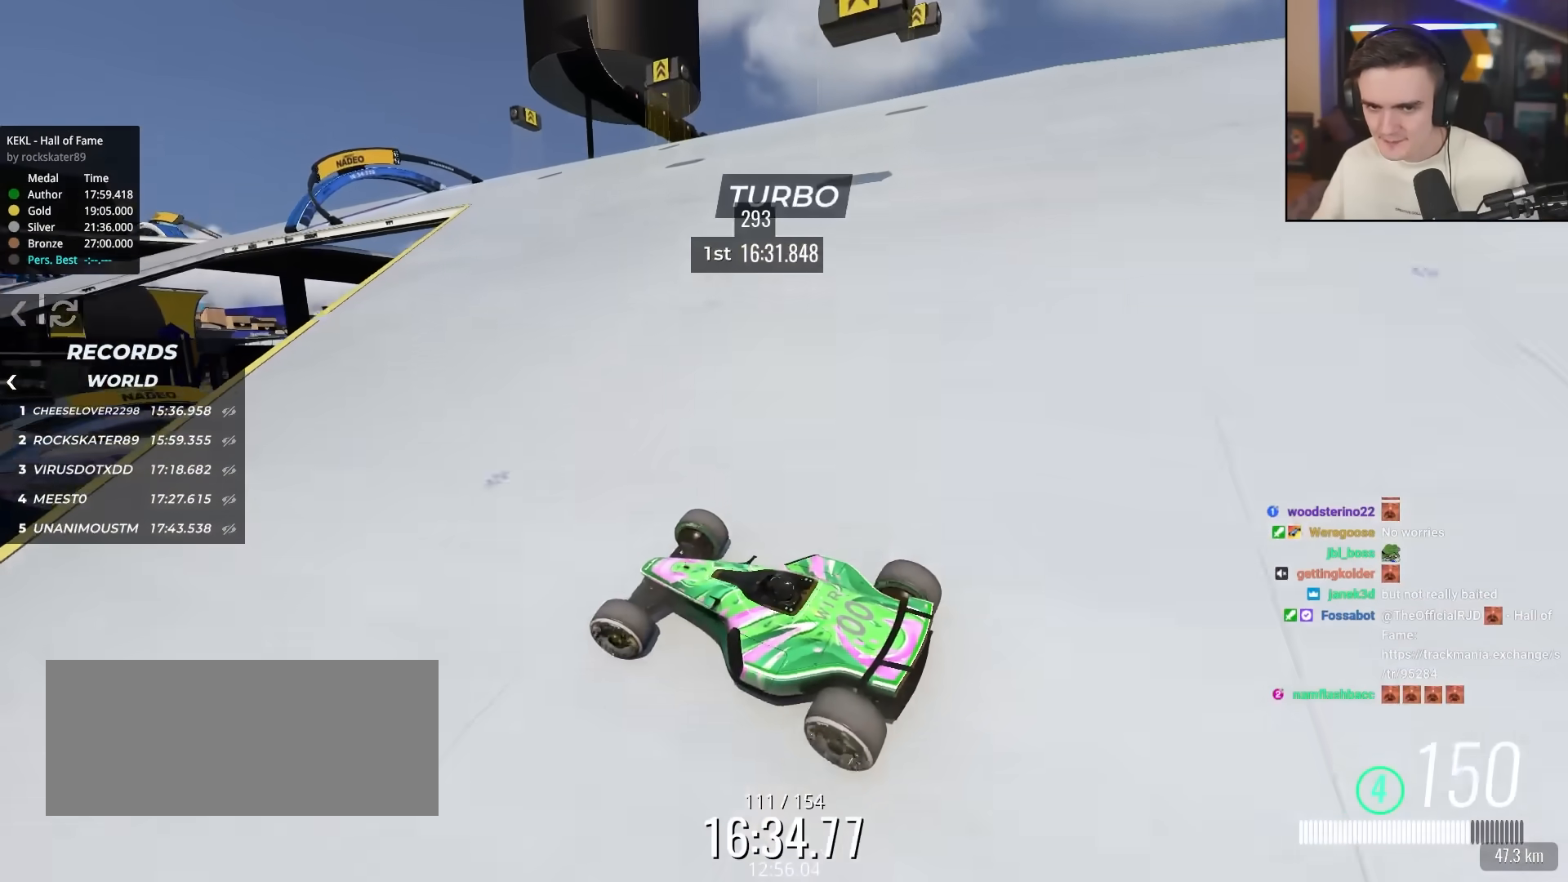
Gameplay with keyboard; each line is a JSON object with the keys held at the frame after it. "events" lists presses ("down") and releases ("up") of "brake", "down", "left", "right" and "up" between this image and that frame as [ms after this image, input, new state], when the widget could be followed in between. No other keys are recorded. Mouse input is not recorded. Key names are as the overlay labels them; some are game actions (e.g. jump) rather than physical keys.
{"keys": ["right", "up"], "events": [[83, "up", "up"], [167, "up", "down"], [250, "right", "up"], [350, "right", "down"]]}
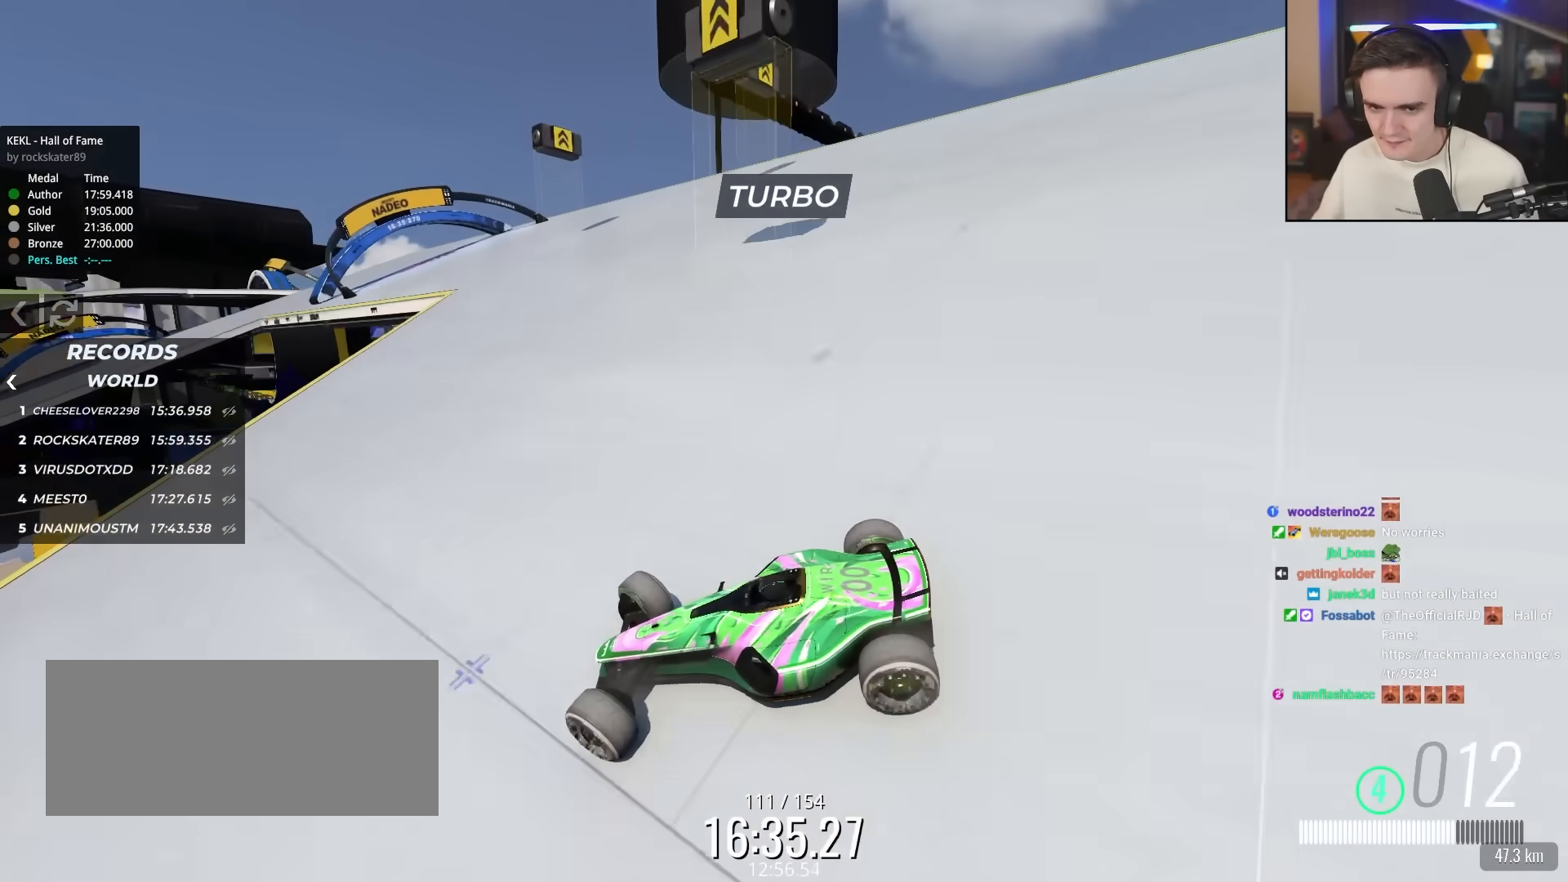
{"keys": ["right", "up"], "events": [[217, "right", "up"], [317, "right", "down"], [417, "right", "up"], [500, "right", "down"]]}
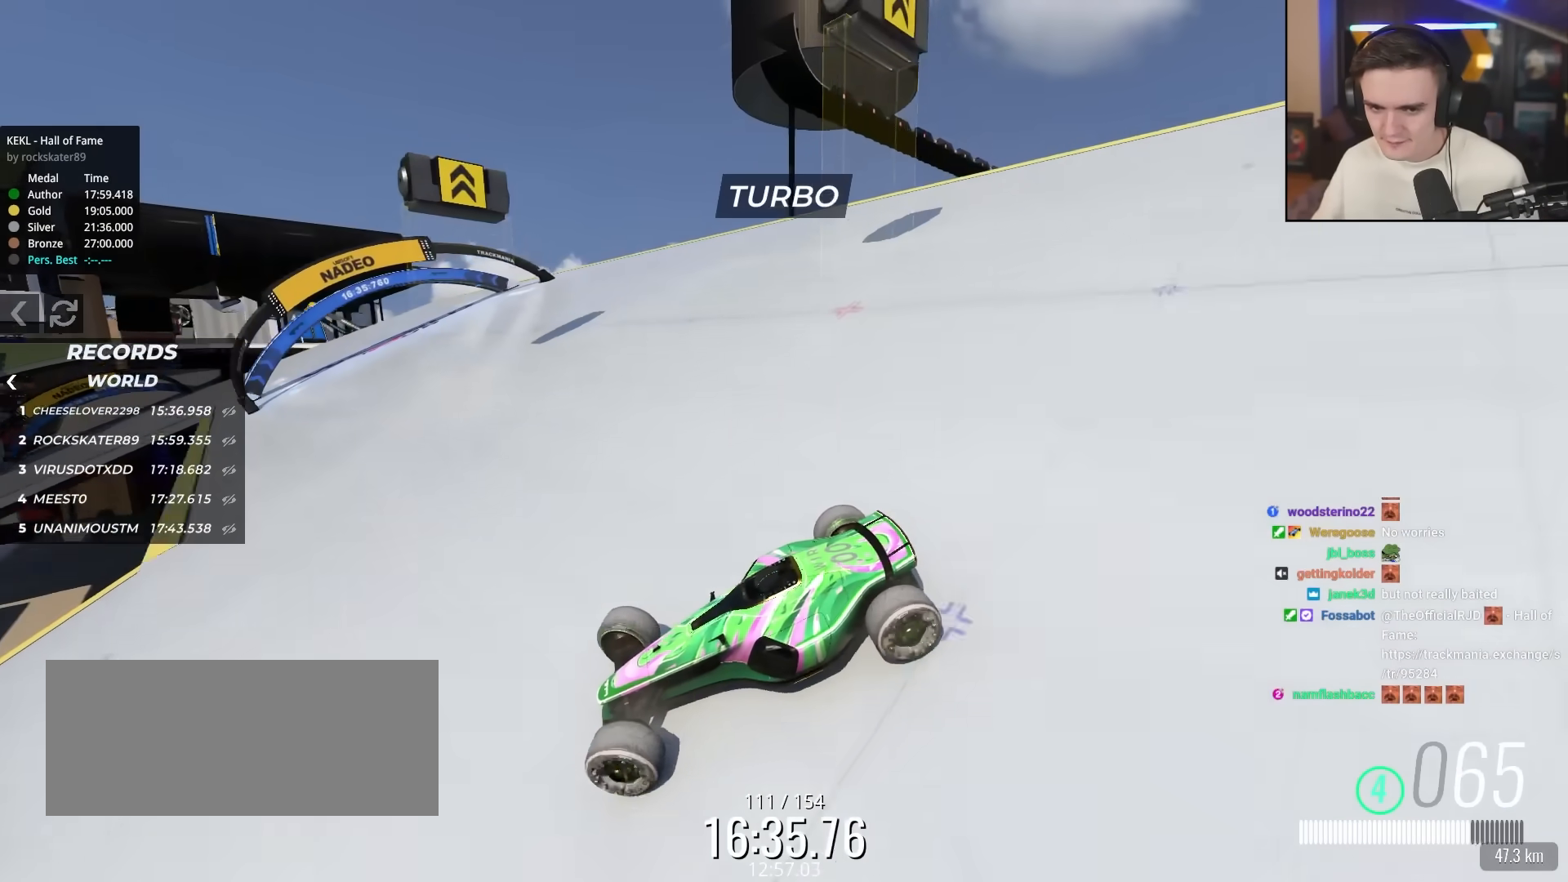
{"keys": ["right", "up"], "events": [[50, "right", "up"], [67, "brake", "down"], [200, "right", "down"], [283, "brake", "up"]]}
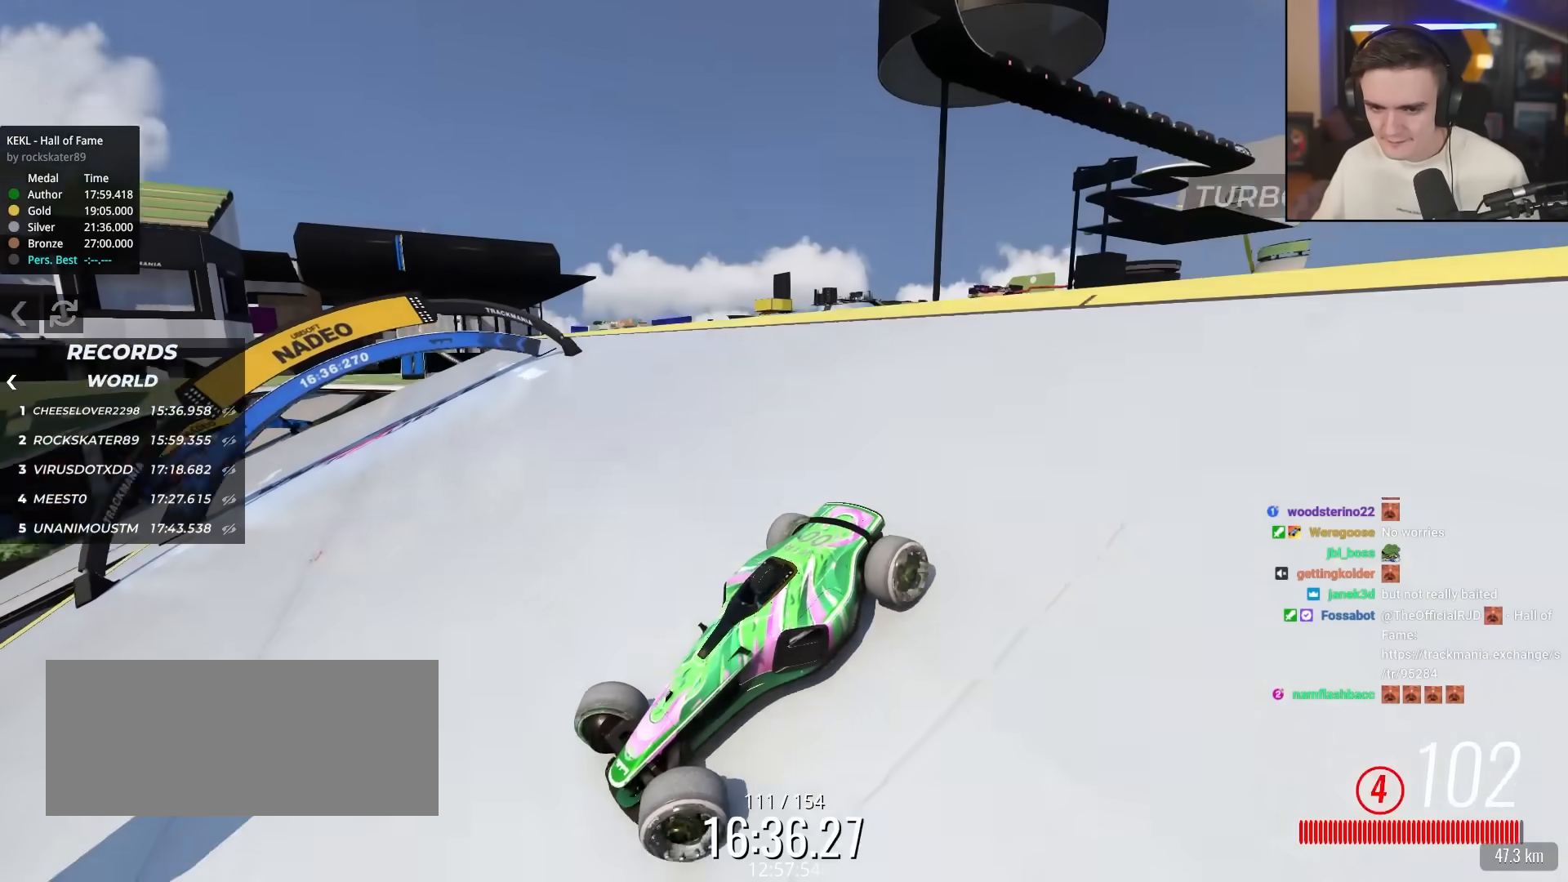
{"keys": ["right", "up"], "events": []}
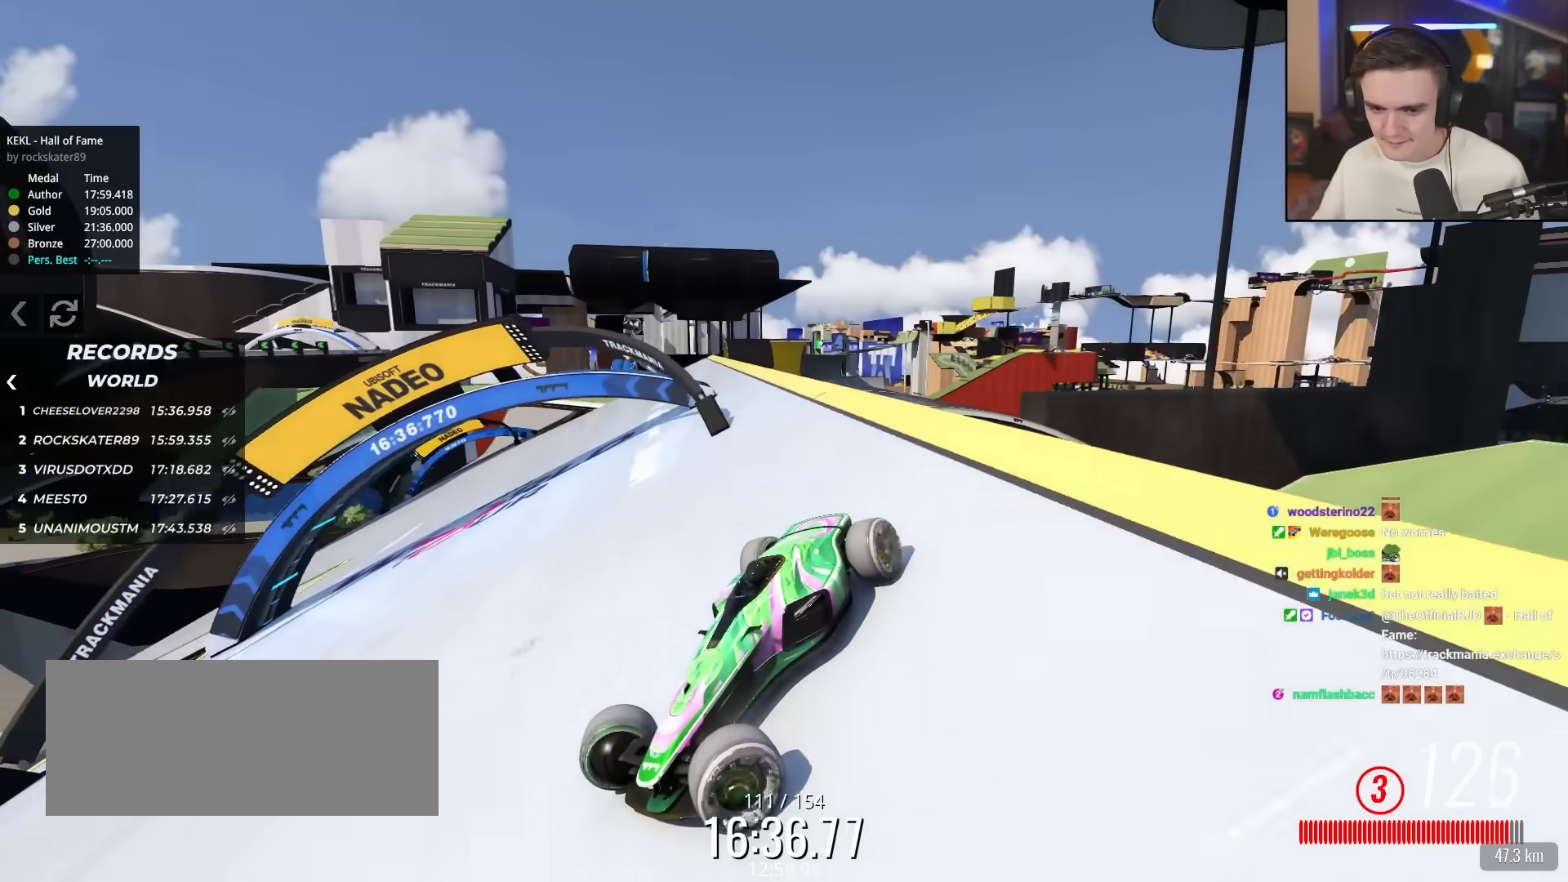
{"keys": ["right", "up"], "events": []}
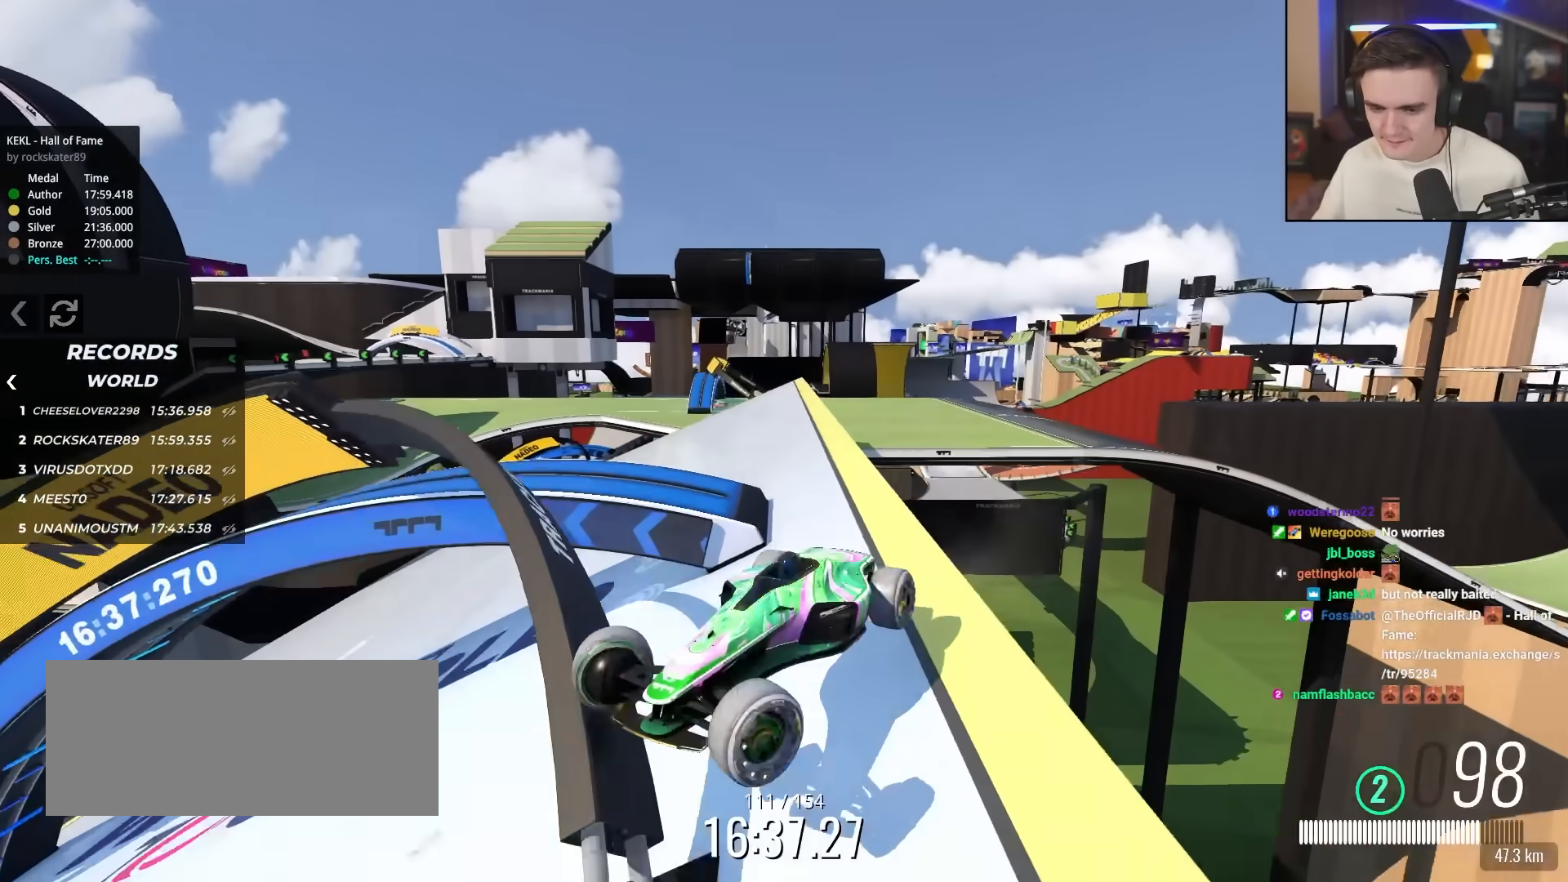
{"keys": ["right", "up"], "events": []}
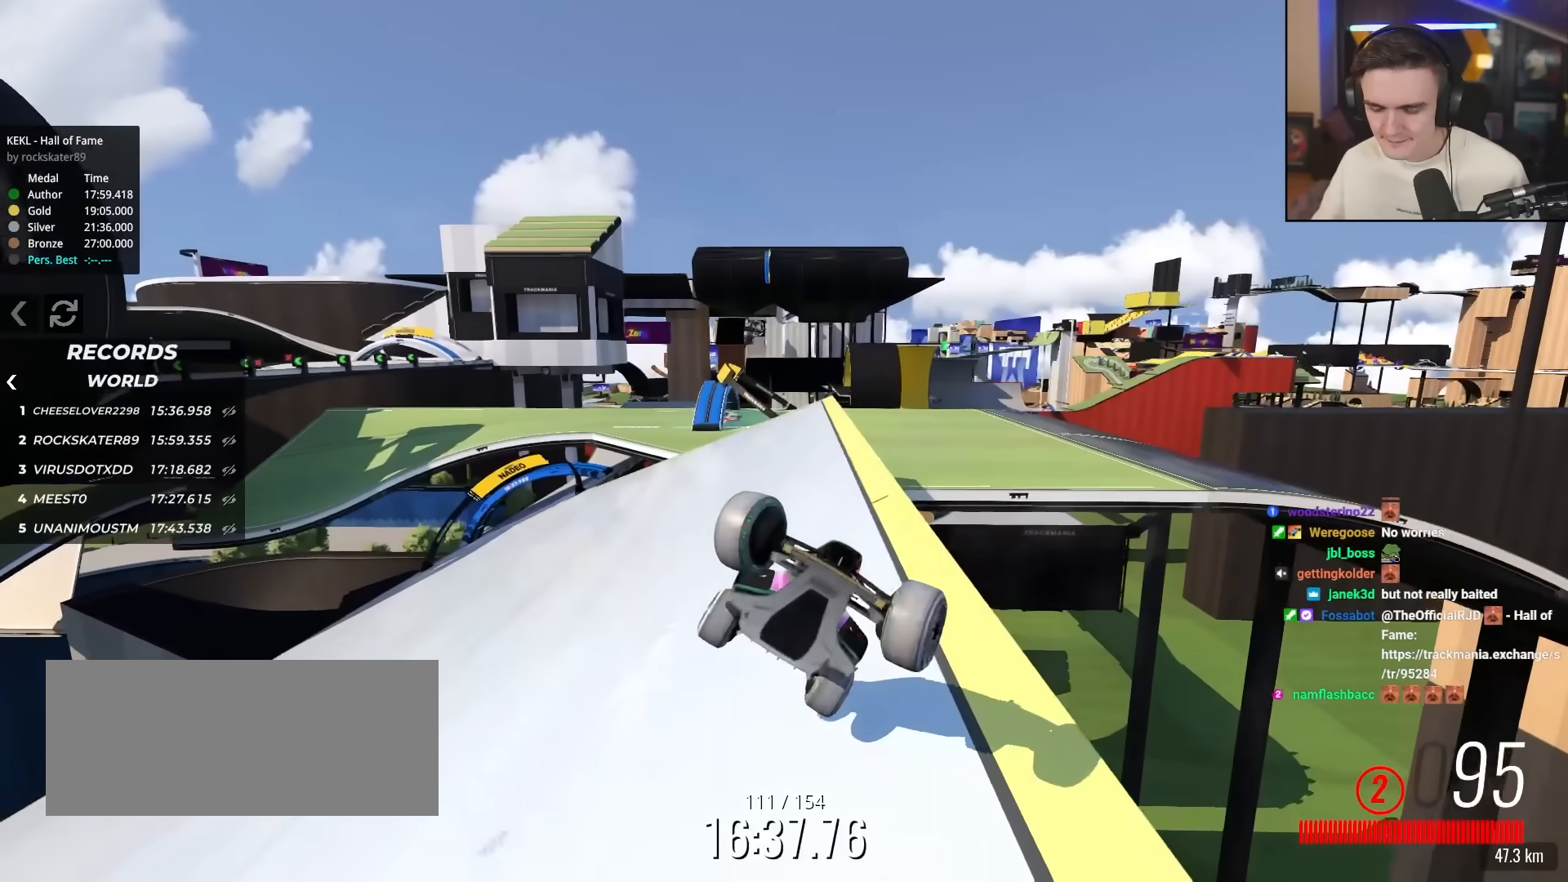
{"keys": ["right", "up"], "events": []}
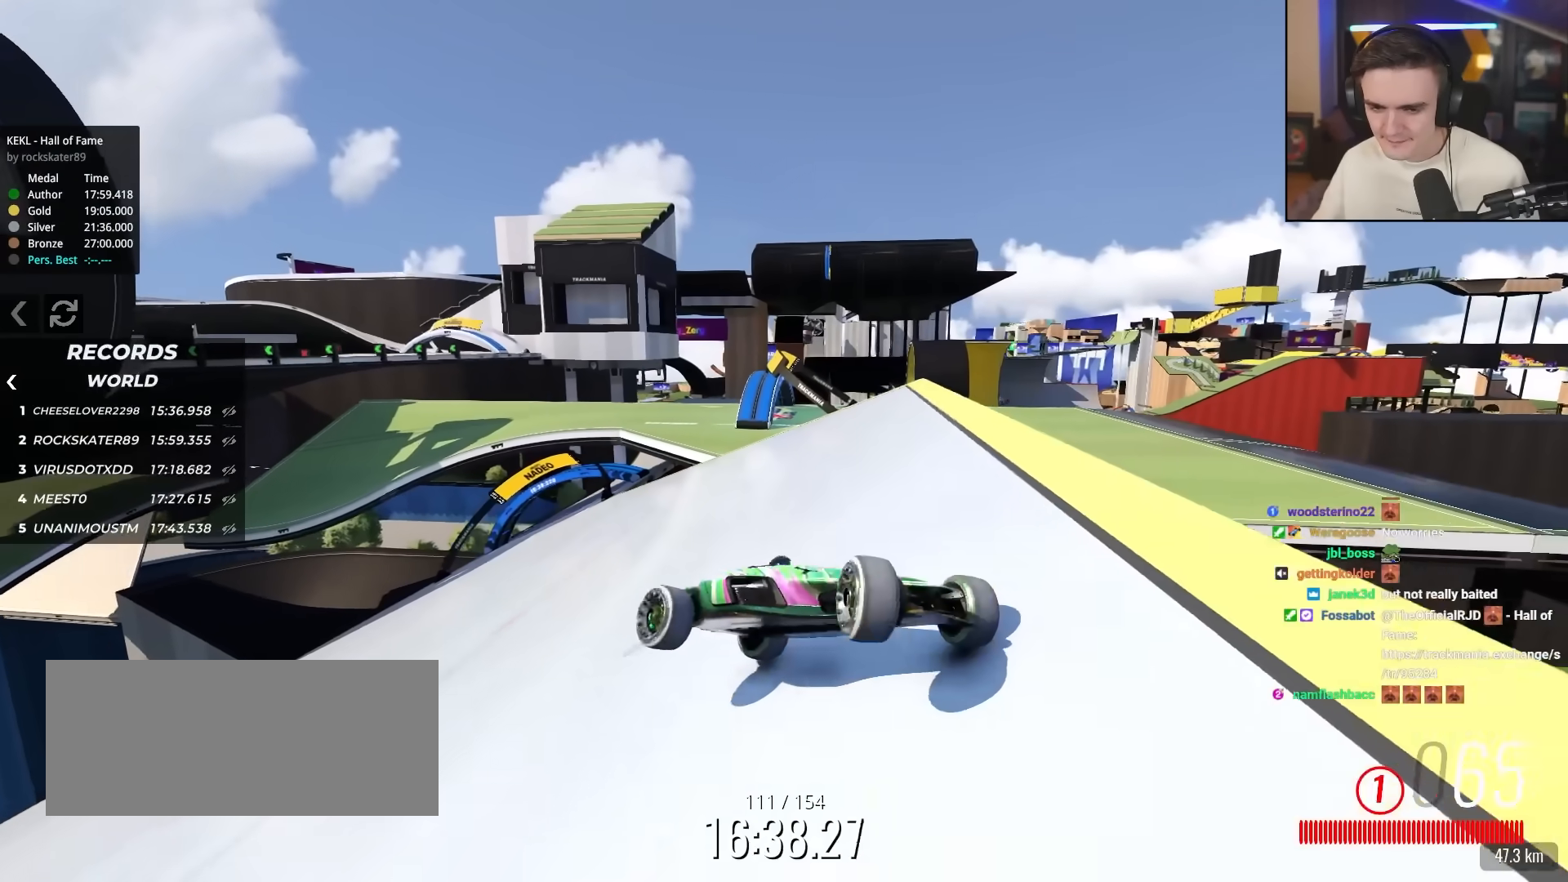
{"keys": ["brake", "right", "up"], "events": [[467, "brake", "down"]]}
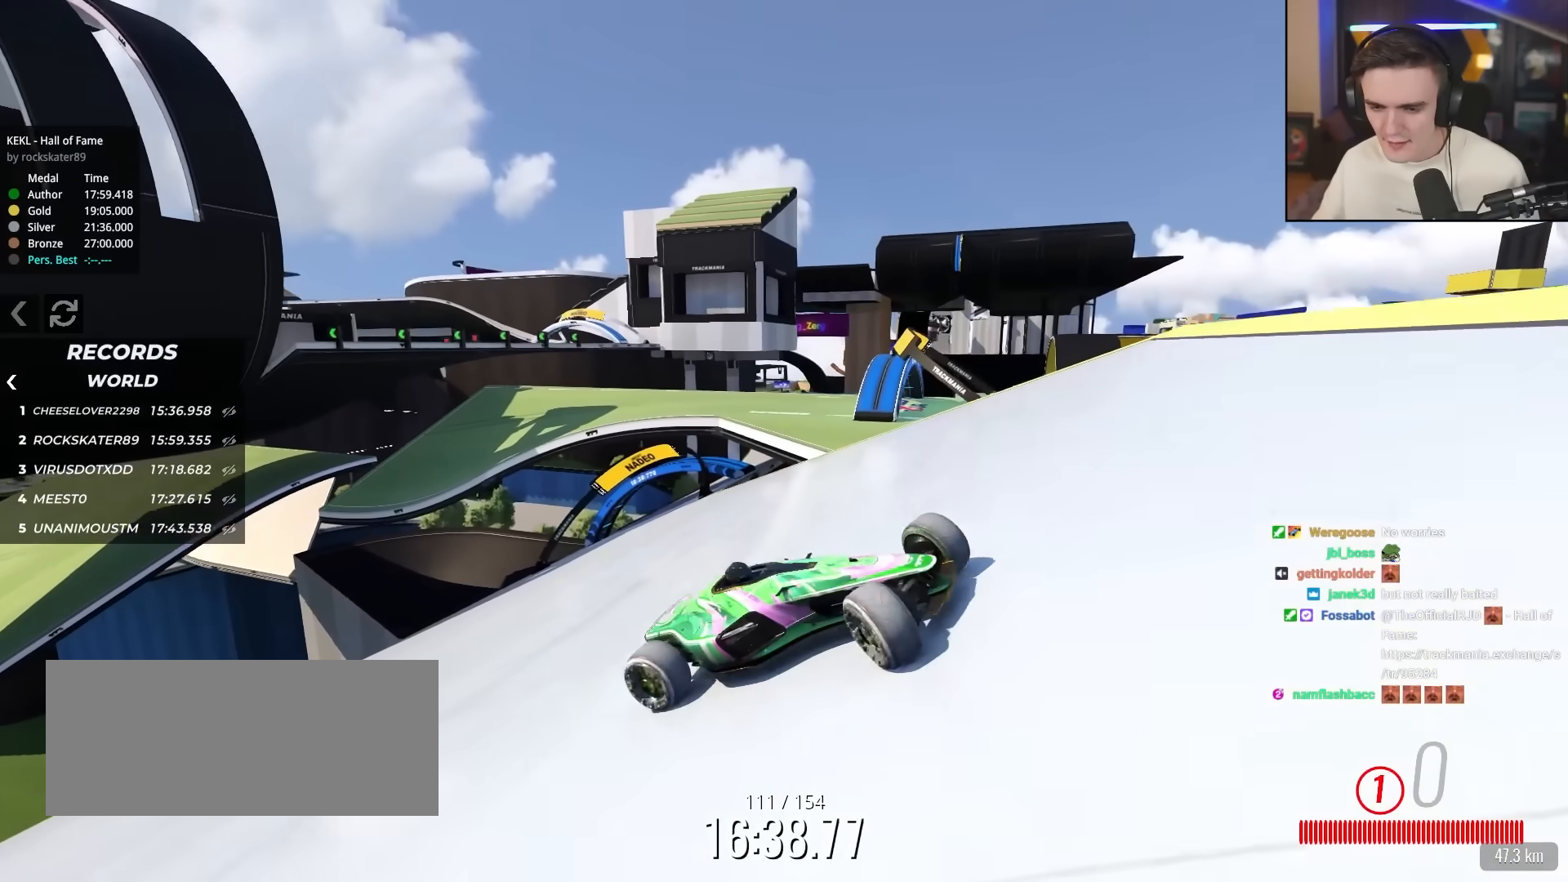
{"keys": ["brake", "right", "up"], "events": []}